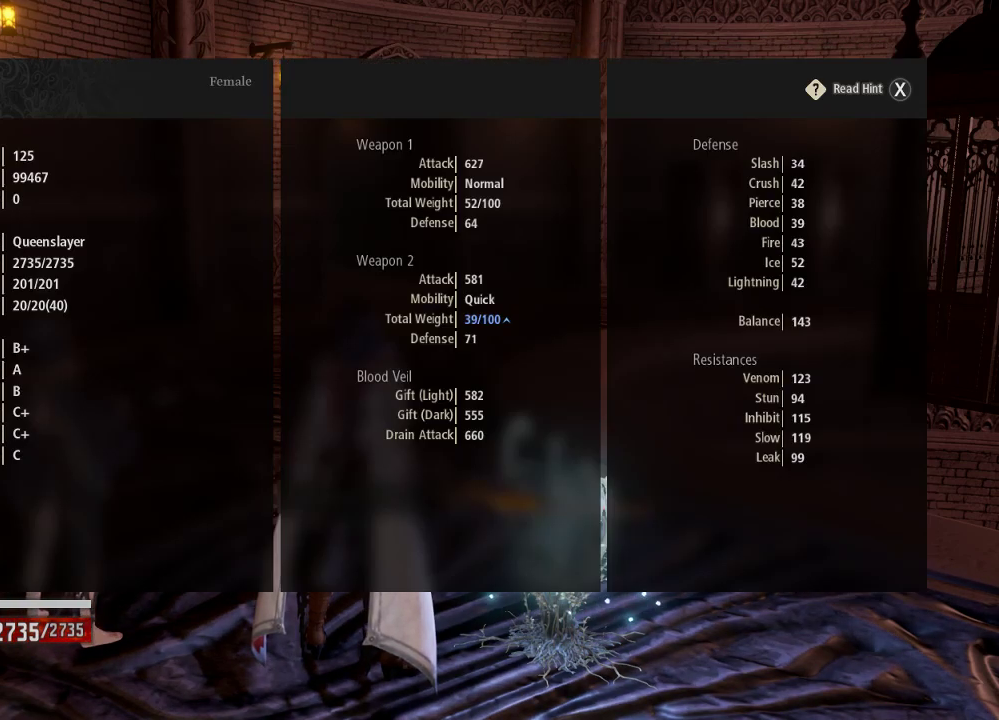
Gameplay with a controller (Xbox layout); each line is a JSON object with the inputs held at the frame after it. "events" lists button and stick changes between this image and that frame as [ms after this image, input, new state], when the widget could be followed in between. Not read: L3.
{"buttons": [], "left_stick": "center", "right_stick": "center", "events": []}
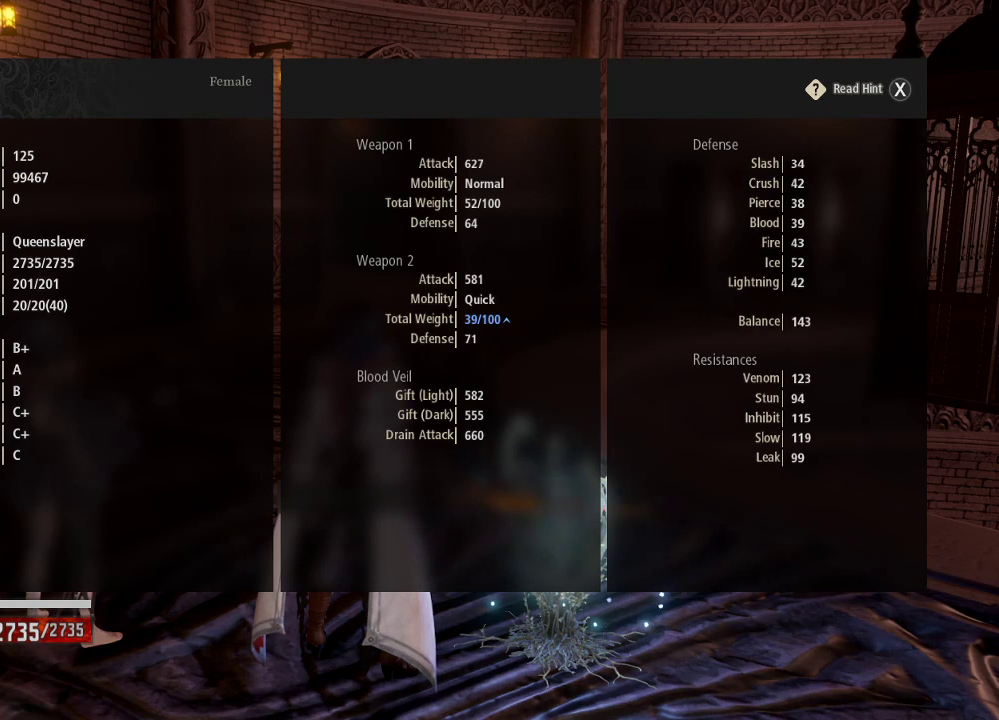
{"buttons": [], "left_stick": "center", "right_stick": "center", "events": []}
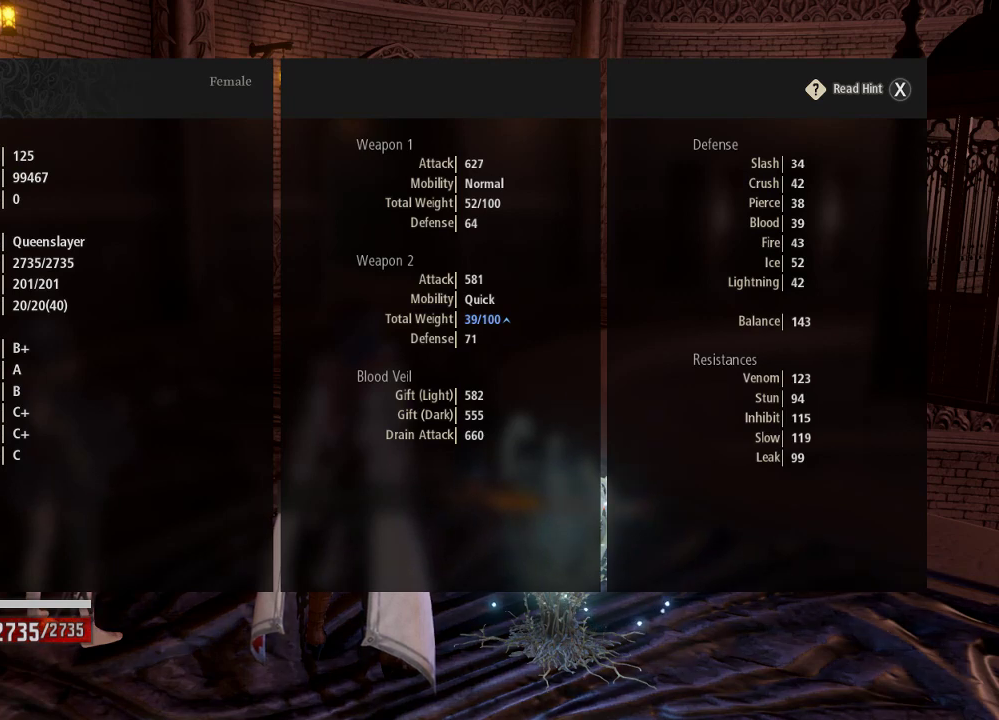
{"buttons": [], "left_stick": "center", "right_stick": "center", "events": []}
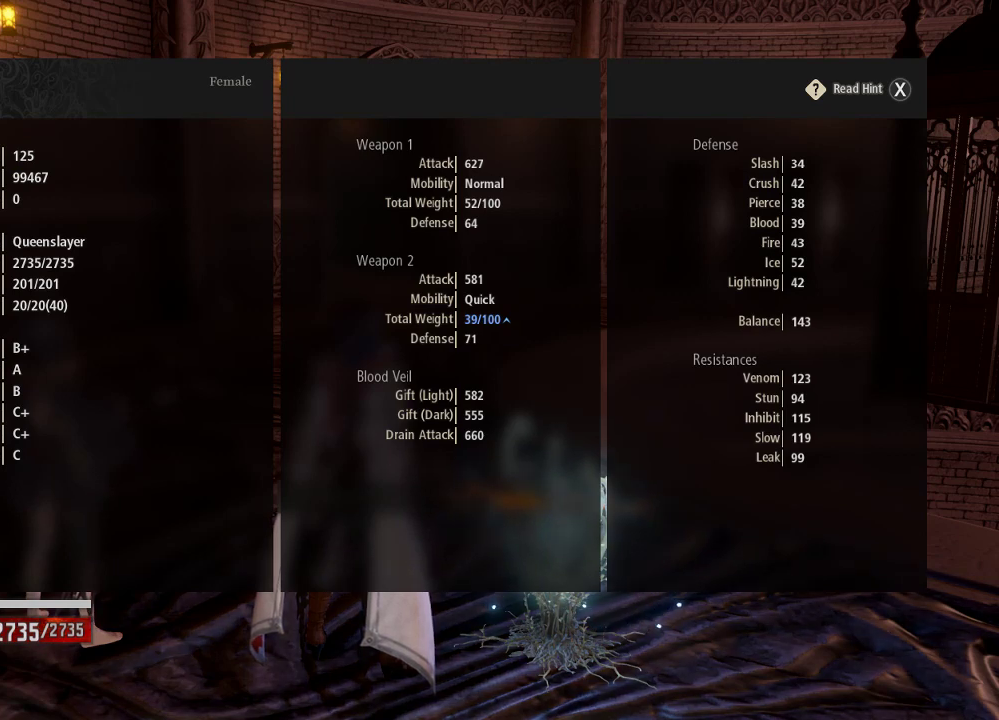
{"buttons": ["B"], "left_stick": "center", "right_stick": "center", "events": [[467, "B", "down"]]}
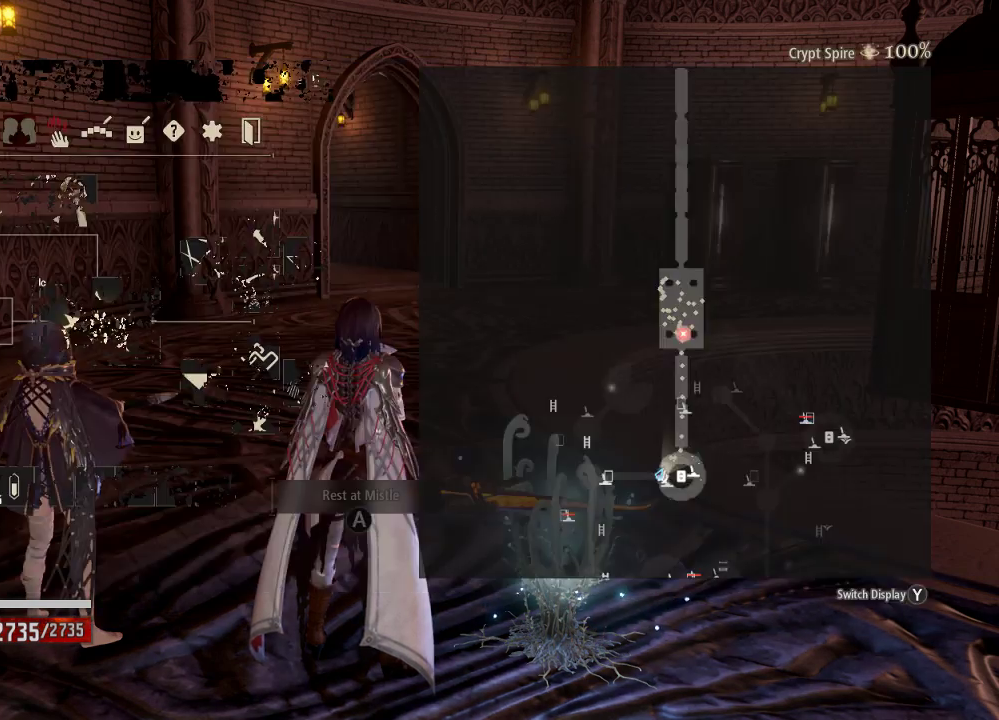
{"buttons": [], "left_stick": "center", "right_stick": "center", "events": [[67, "B", "up"], [167, "DPAD_DOWN", "down"], [267, "DPAD_DOWN", "up"], [367, "DPAD_DOWN", "down"], [467, "DPAD_DOWN", "up"]]}